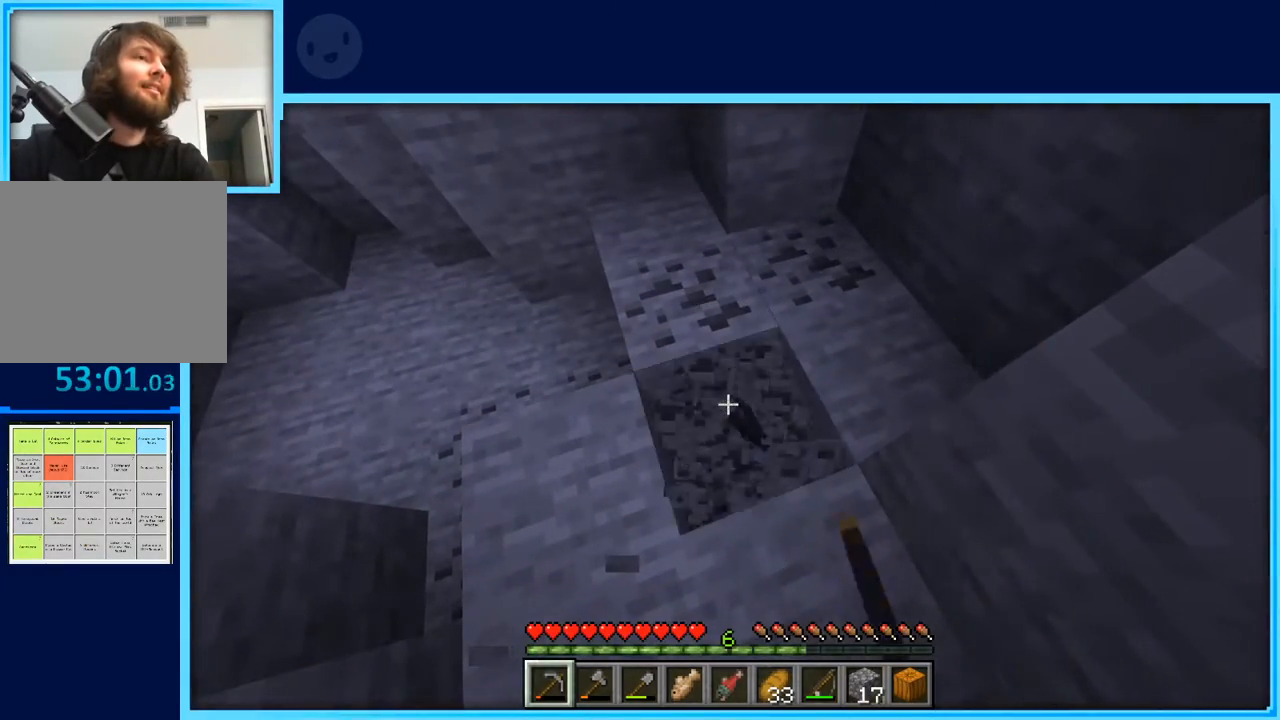
Gameplay with keyboard and mouse; each line is a JSON object with the keys held at the frame after it. "events" lists presses ("down") and releases ("up") of "a", "d", "s", "space" and "w" between this image and that frame as [ms after this image, input, new state], when the widget could be followed in between. No other keys are recorded. Mouse buttons are not recorded. Not read: mouse_move.
{"keys": [], "events": [[217, "w", "down"], [350, "w", "up"]]}
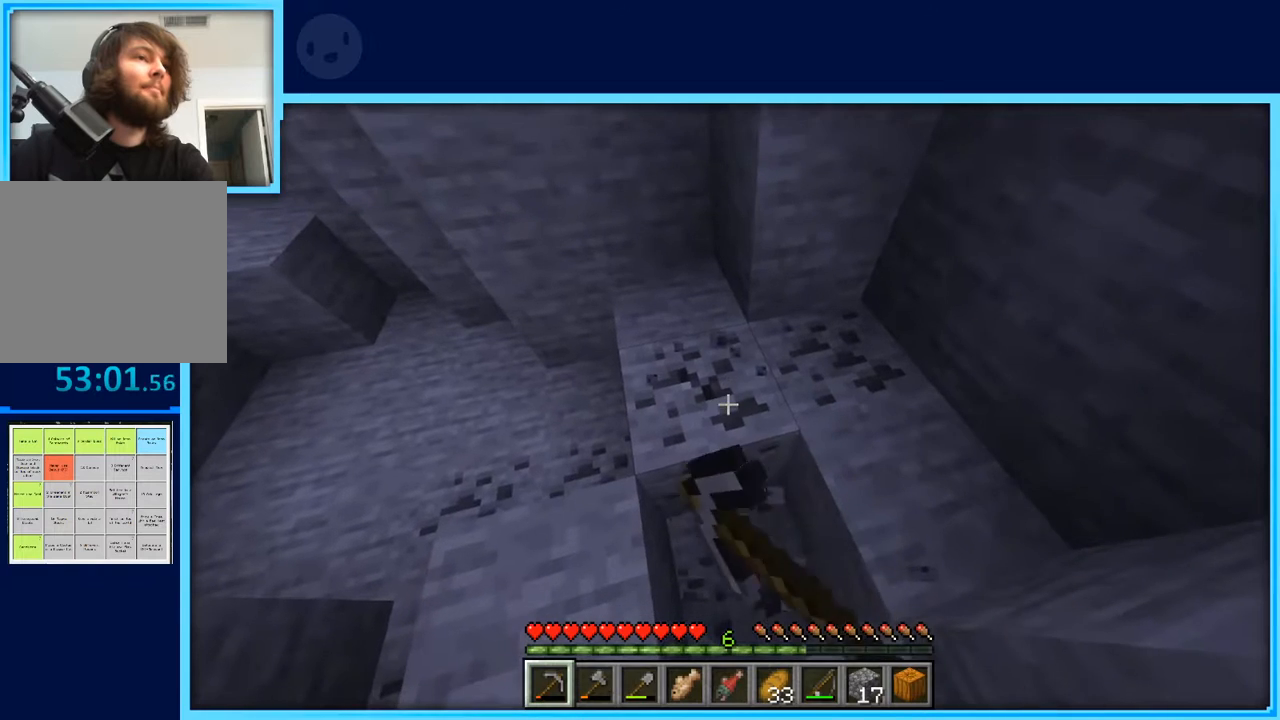
{"keys": [], "events": []}
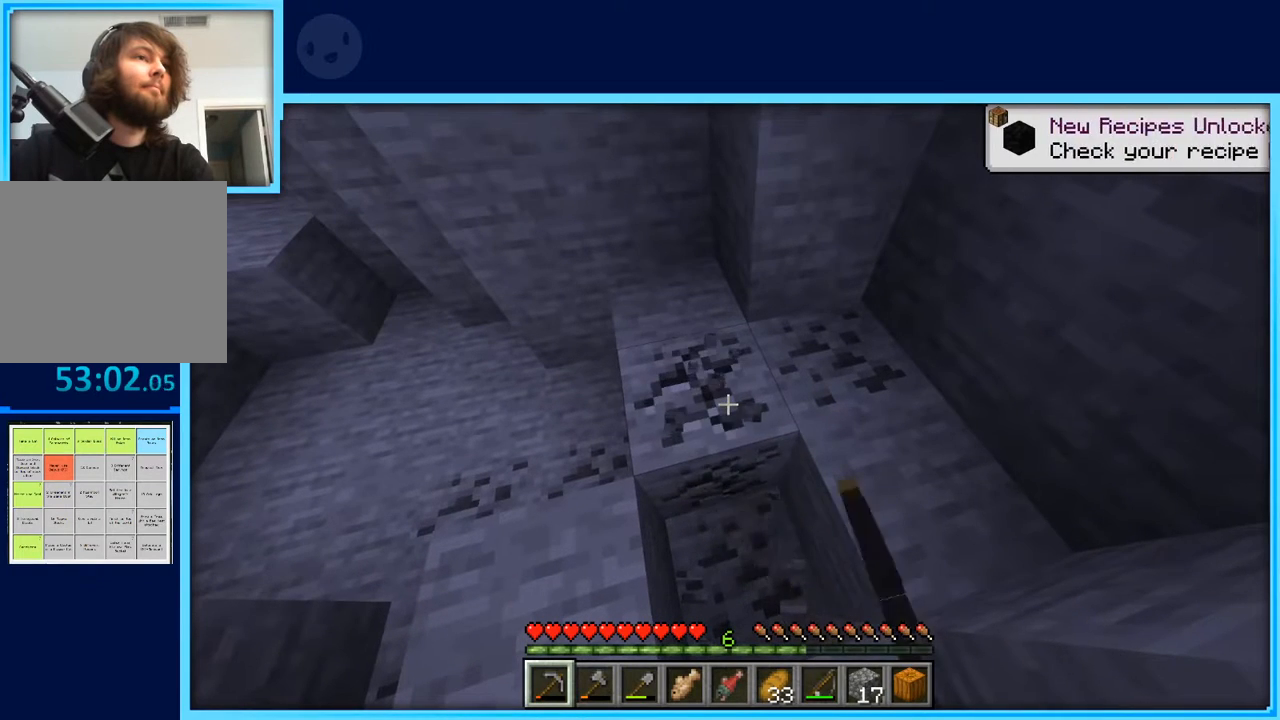
{"keys": [], "events": []}
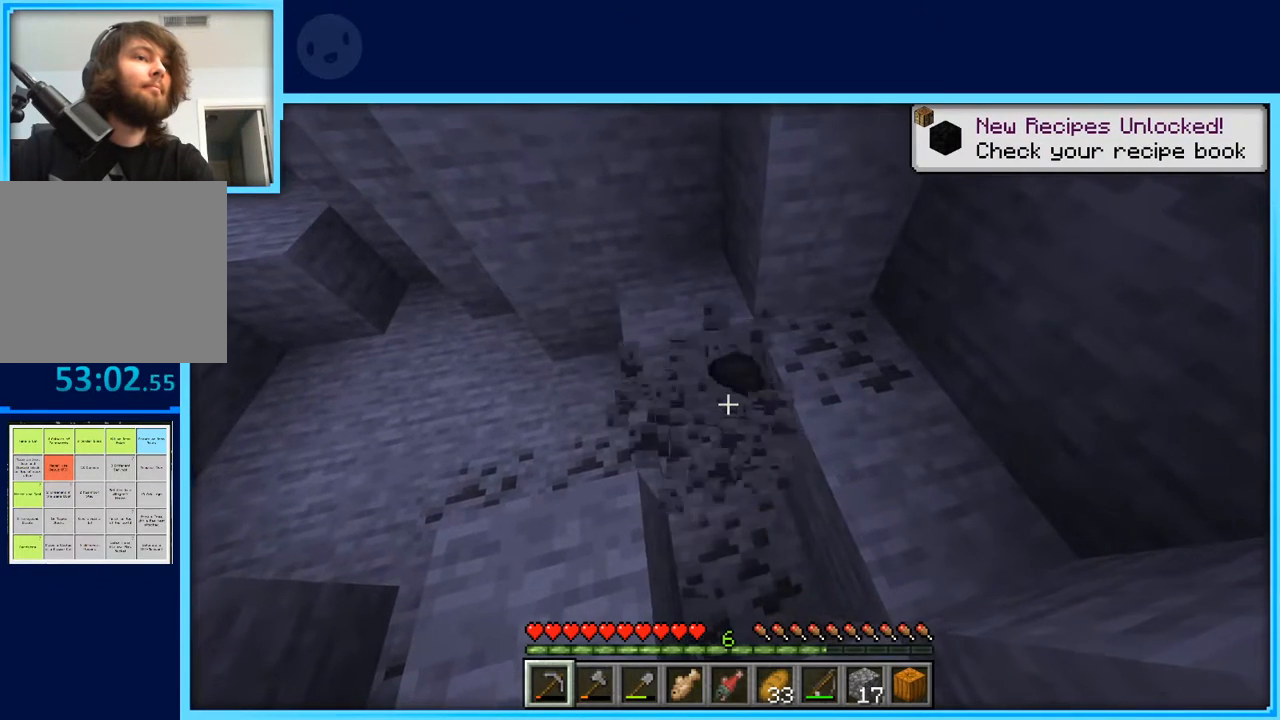
{"keys": [], "events": [[17, "w", "down"], [250, "d", "down"], [350, "d", "up"], [400, "w", "up"]]}
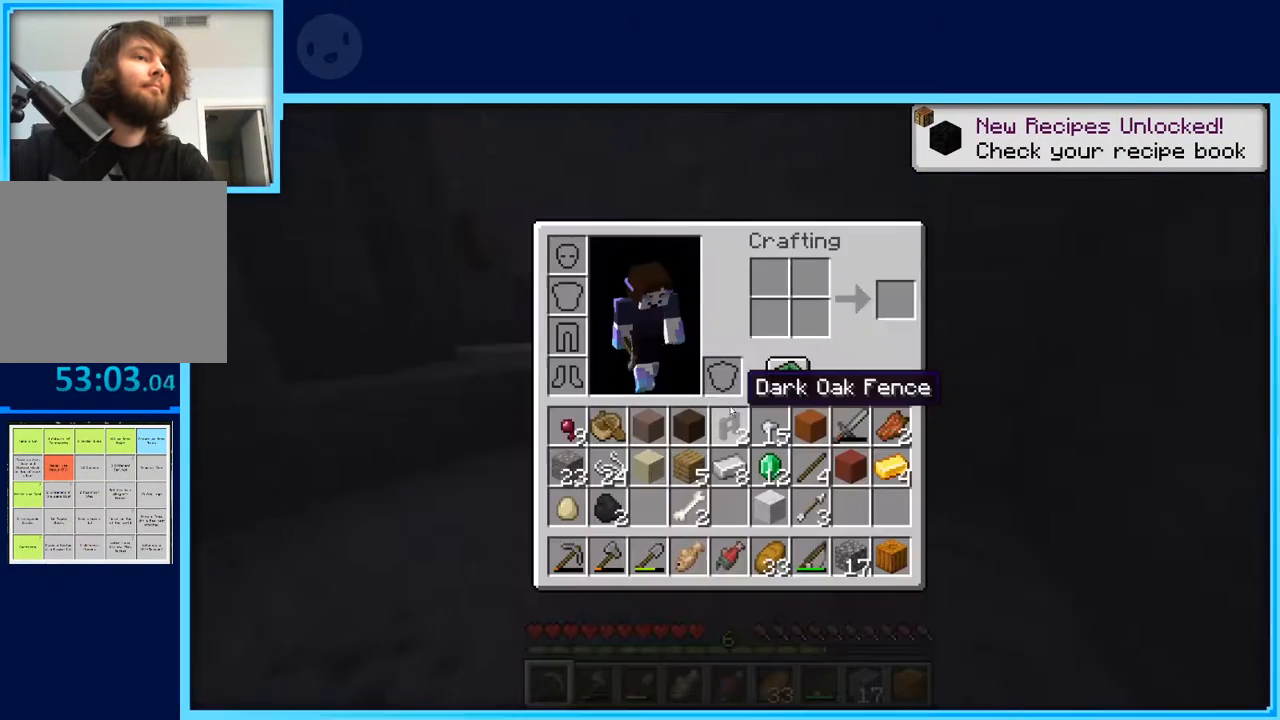
{"keys": [], "events": []}
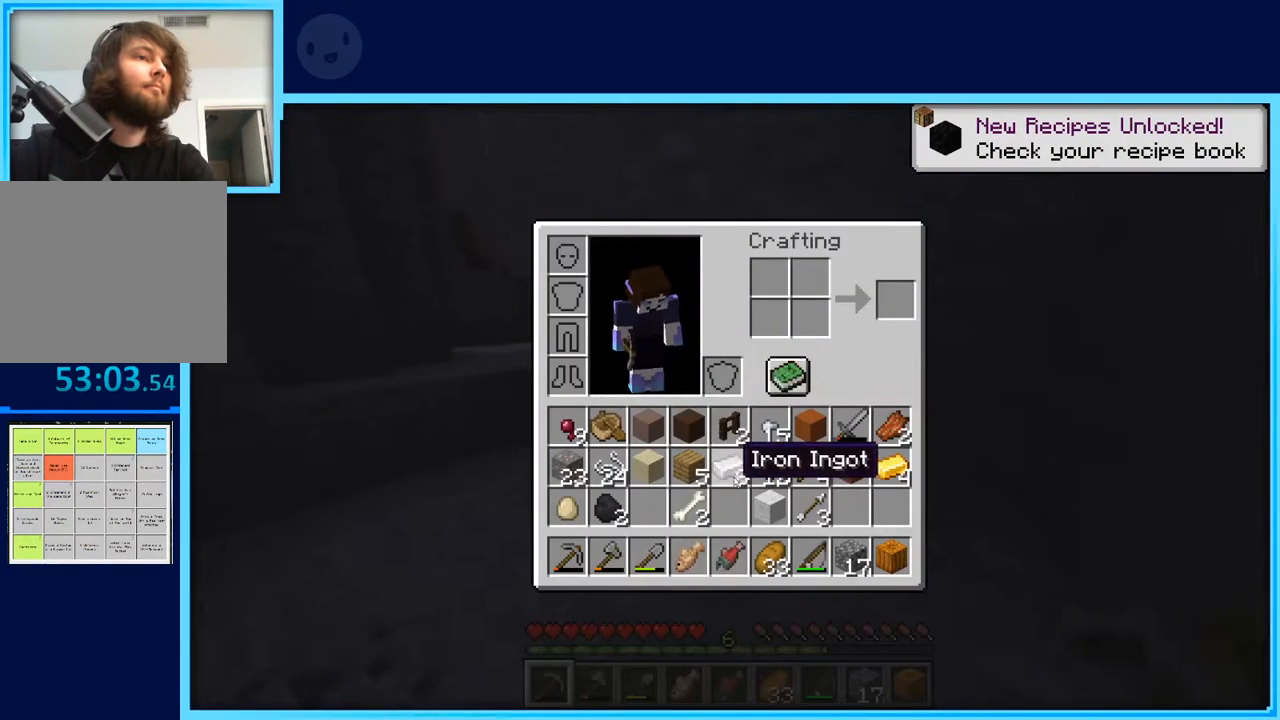
{"keys": [], "events": []}
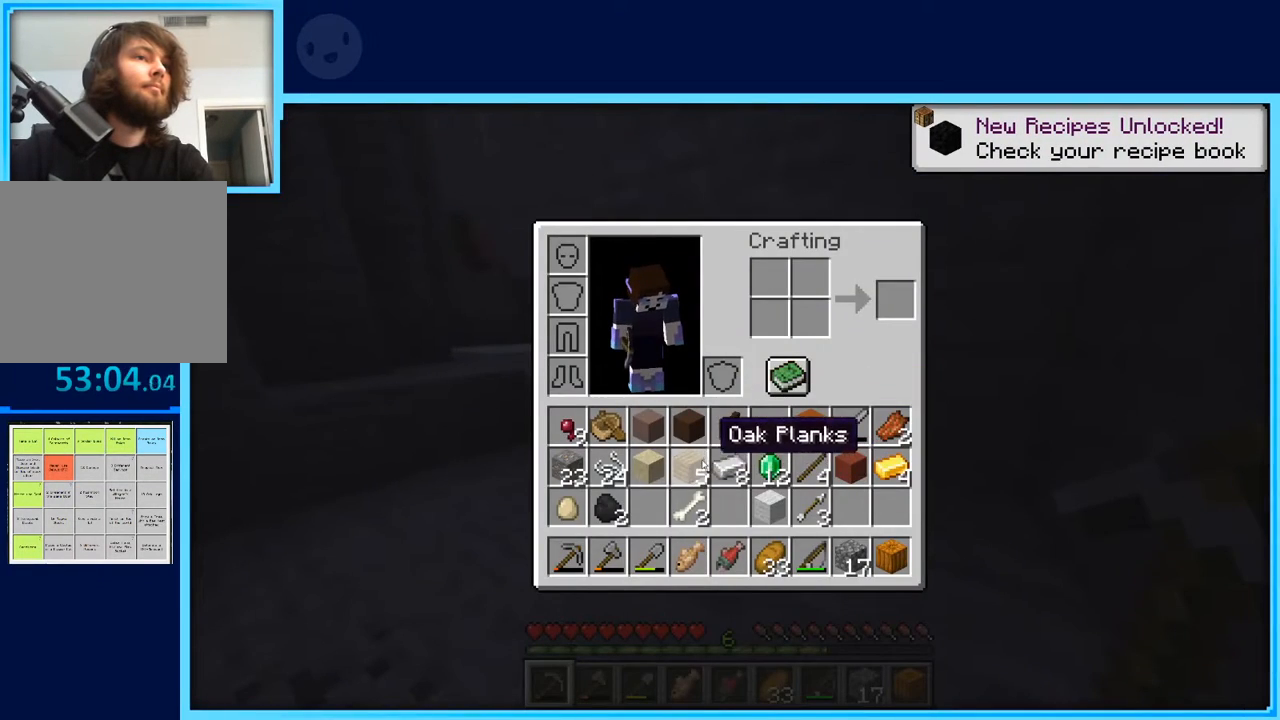
{"keys": [], "events": []}
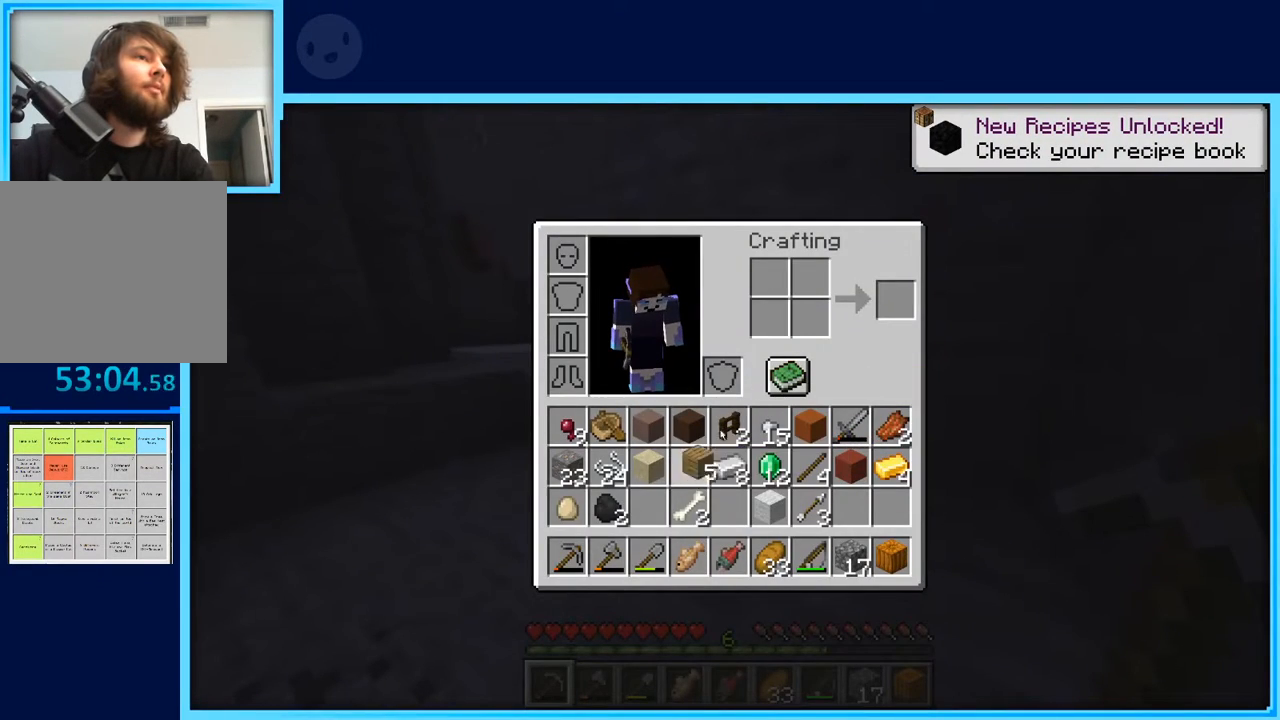
{"keys": [], "events": []}
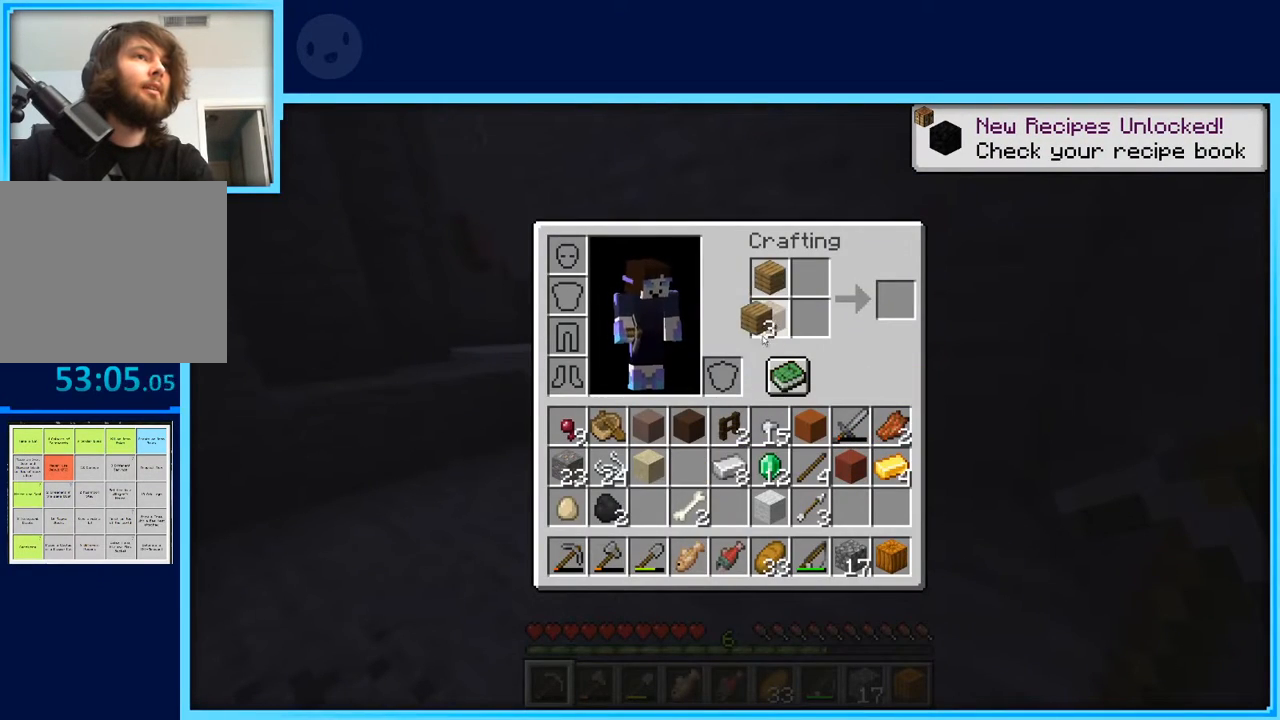
{"keys": [], "events": []}
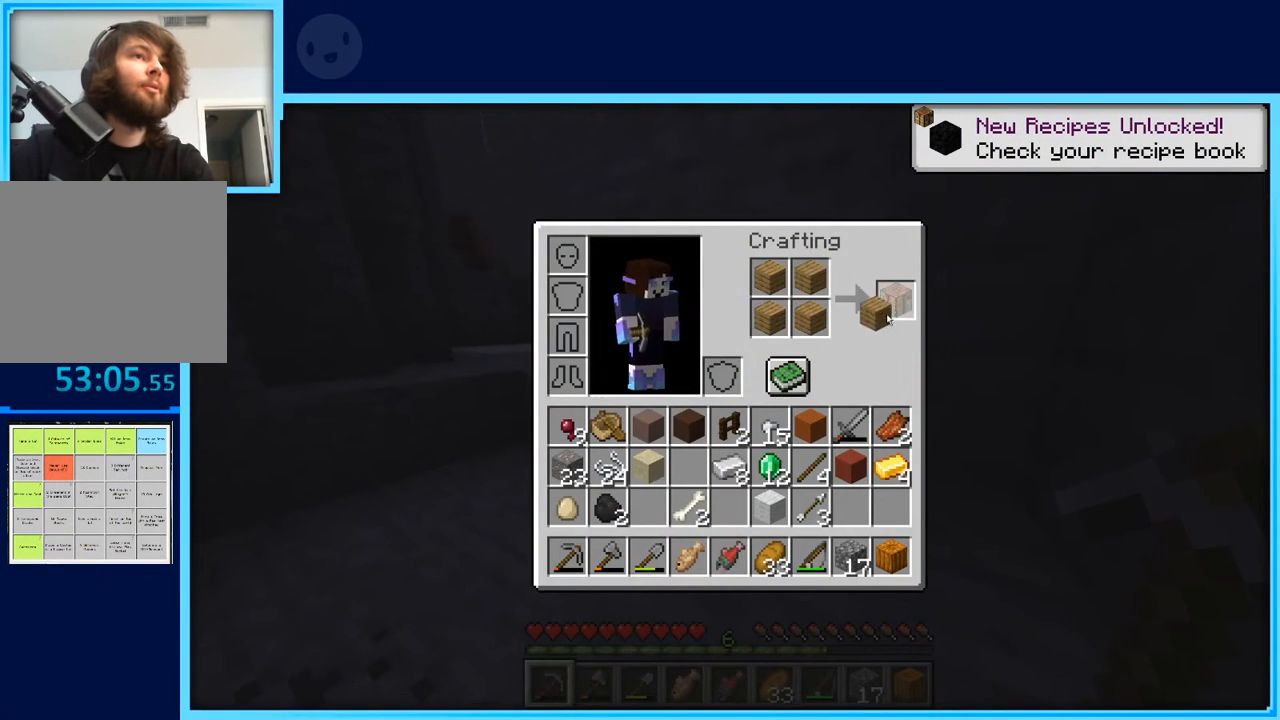
{"keys": [], "events": []}
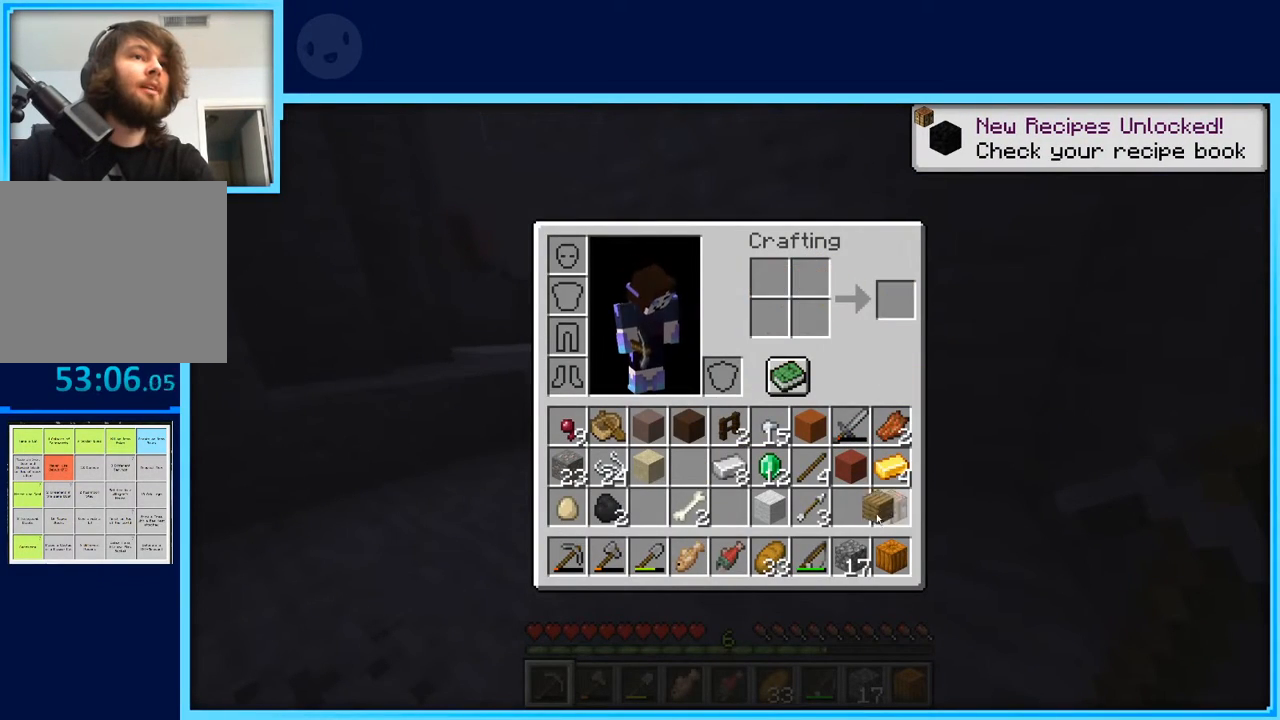
{"keys": [], "events": []}
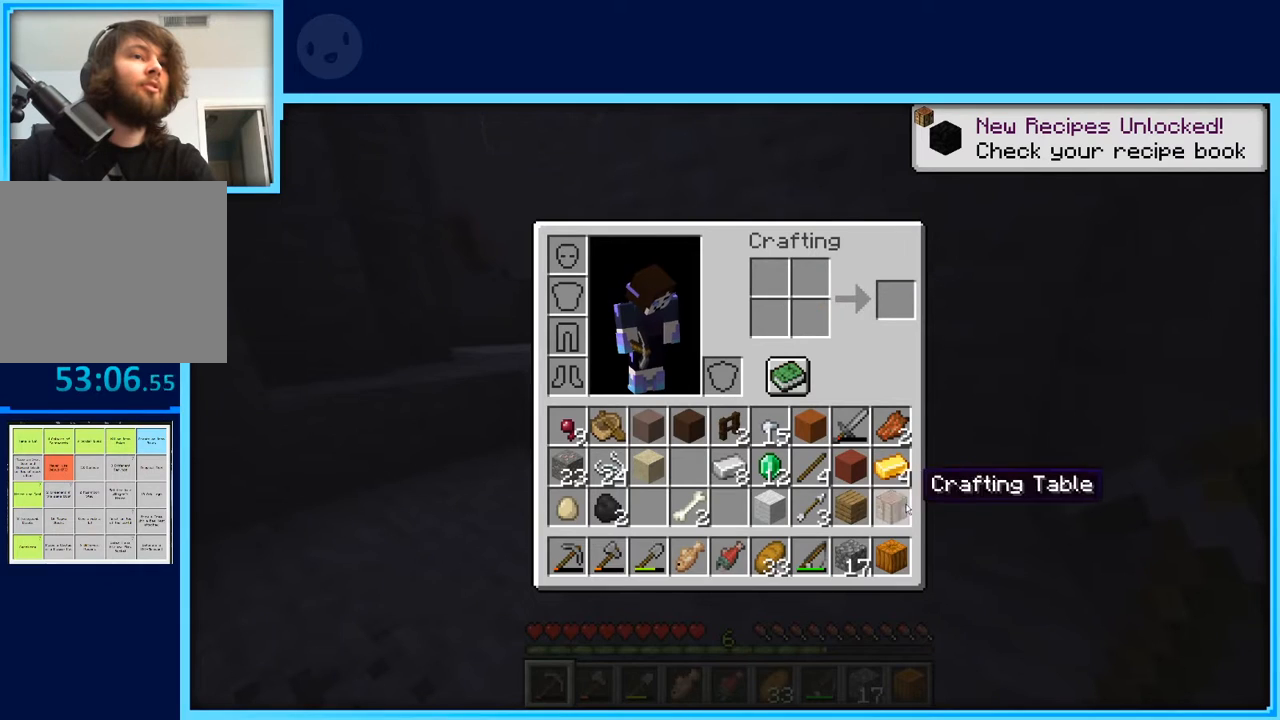
{"keys": [], "events": []}
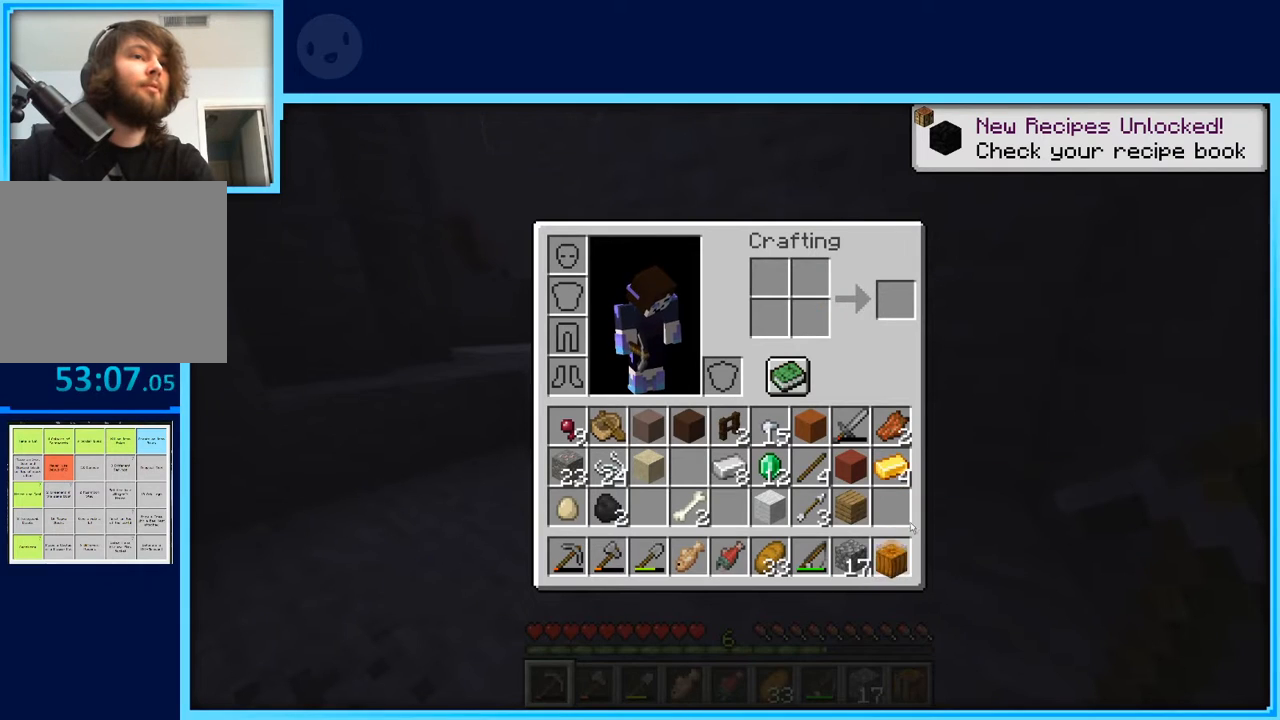
{"keys": [], "events": []}
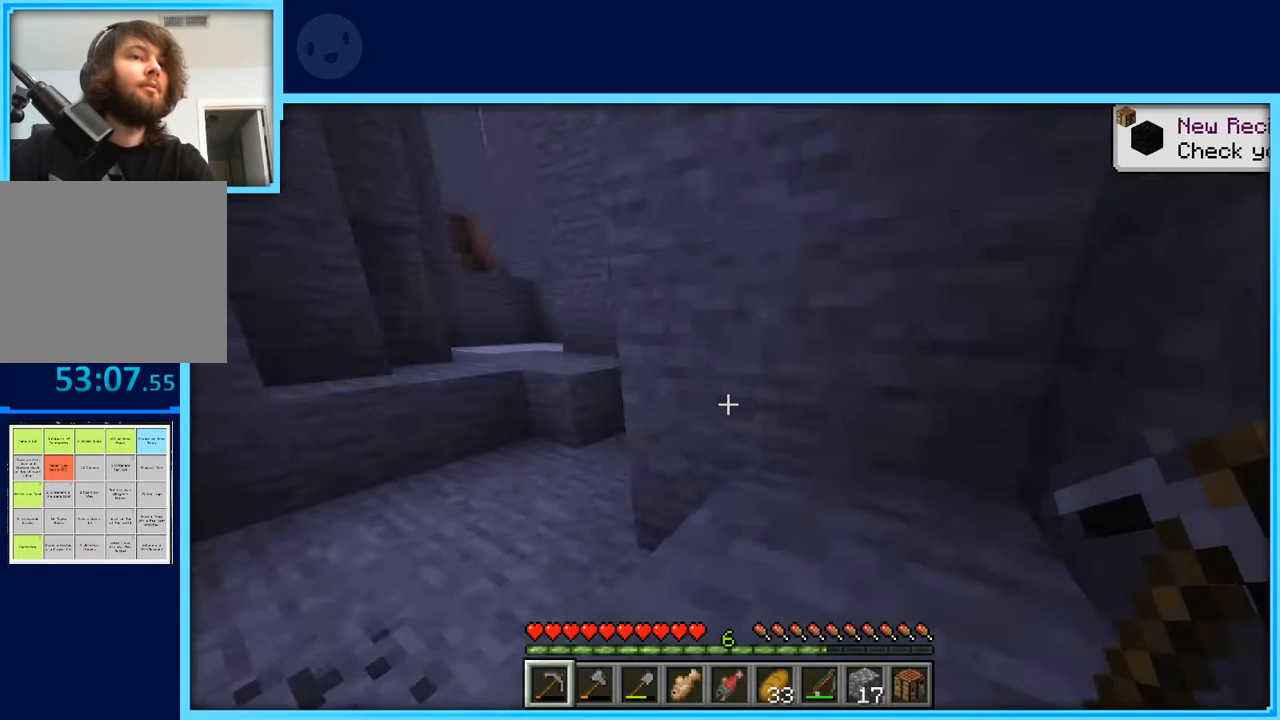
{"keys": [], "events": [[183, "s", "down"], [317, "s", "up"]]}
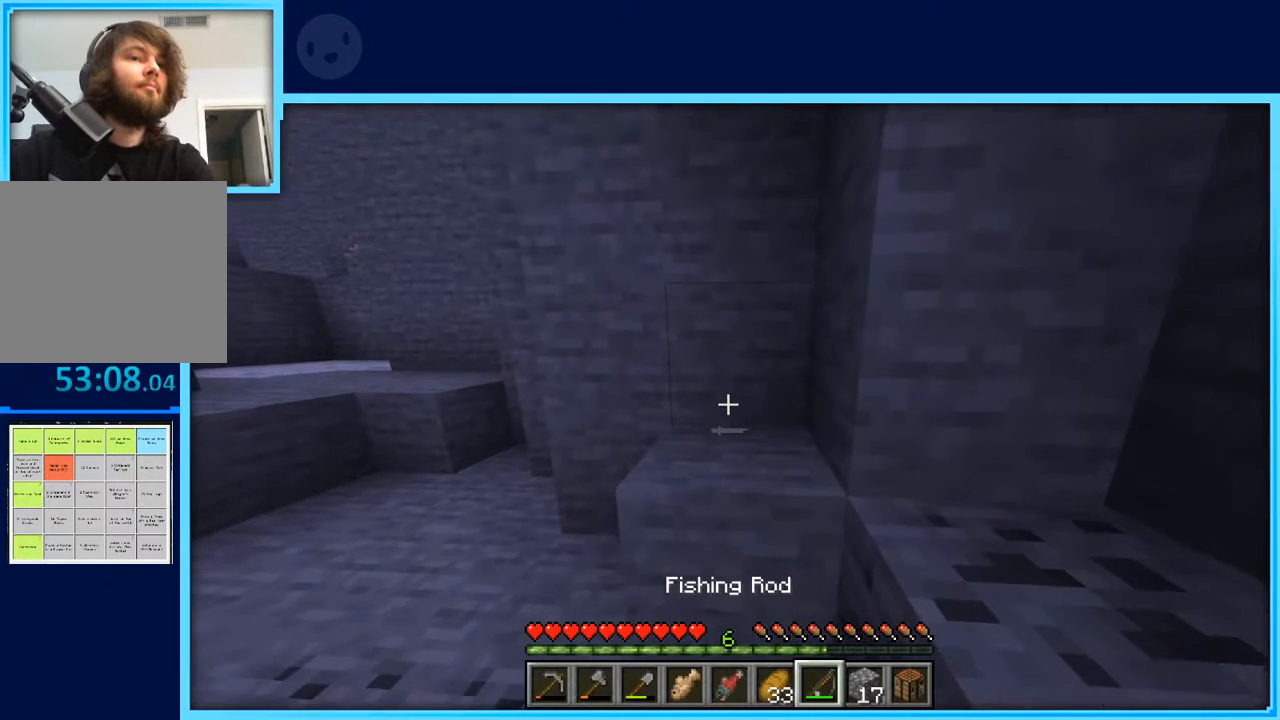
{"keys": [], "events": []}
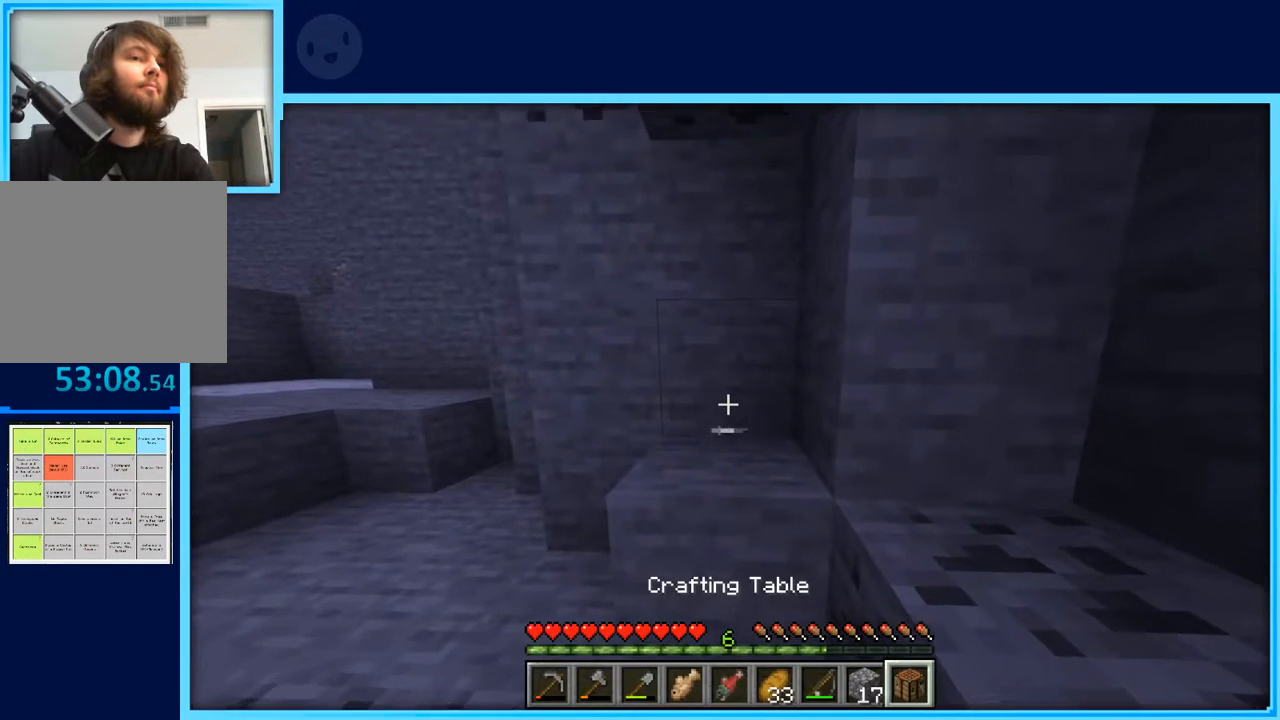
{"keys": [], "events": [[17, "a", "down"], [67, "a", "up"]]}
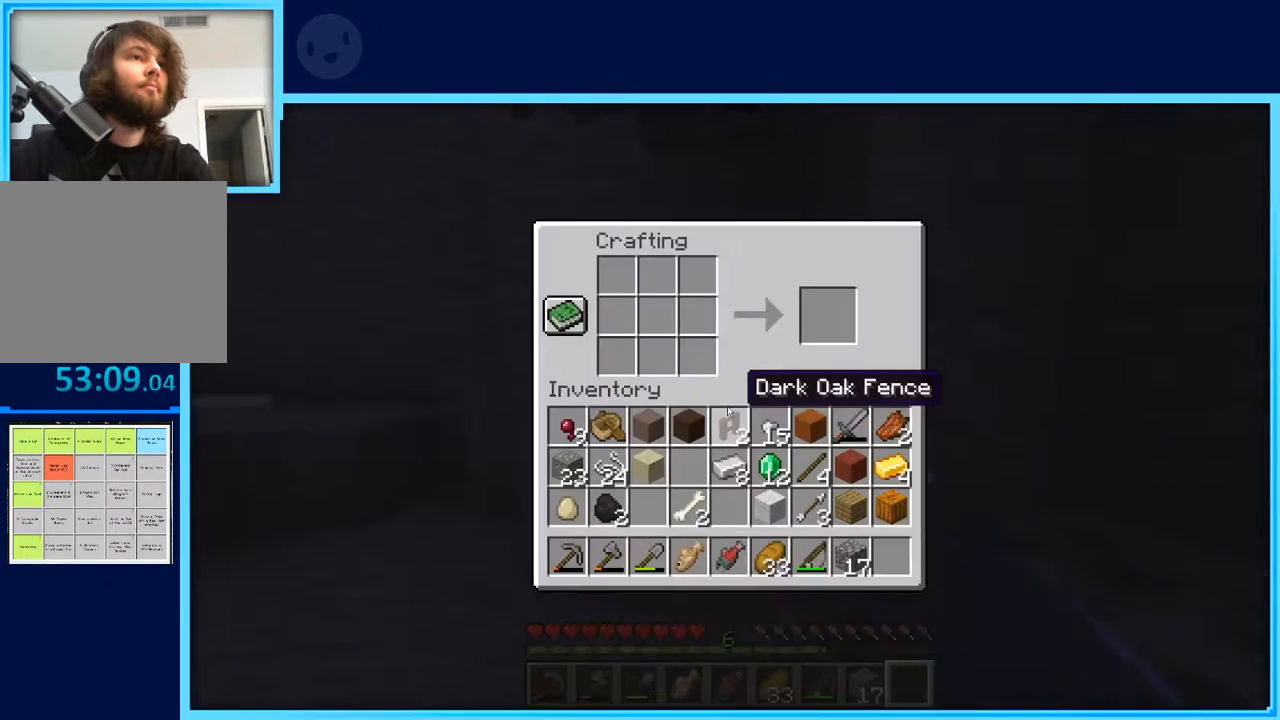
{"keys": [], "events": []}
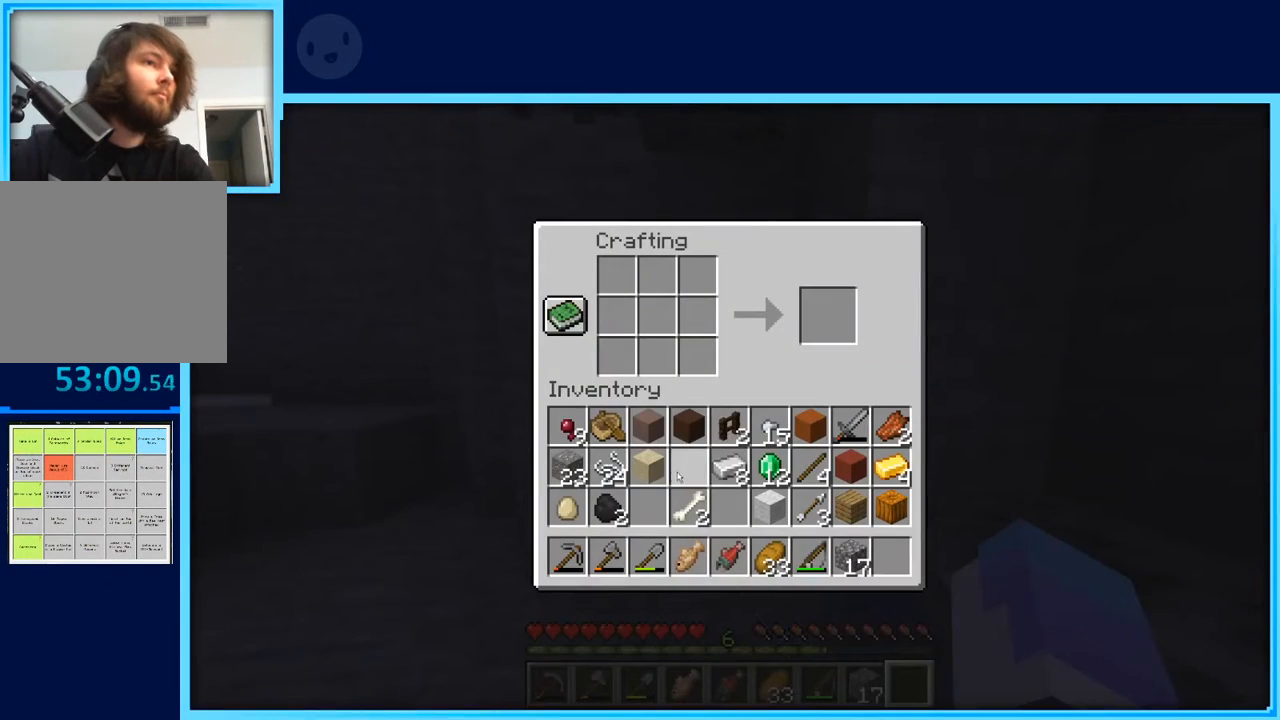
{"keys": [], "events": []}
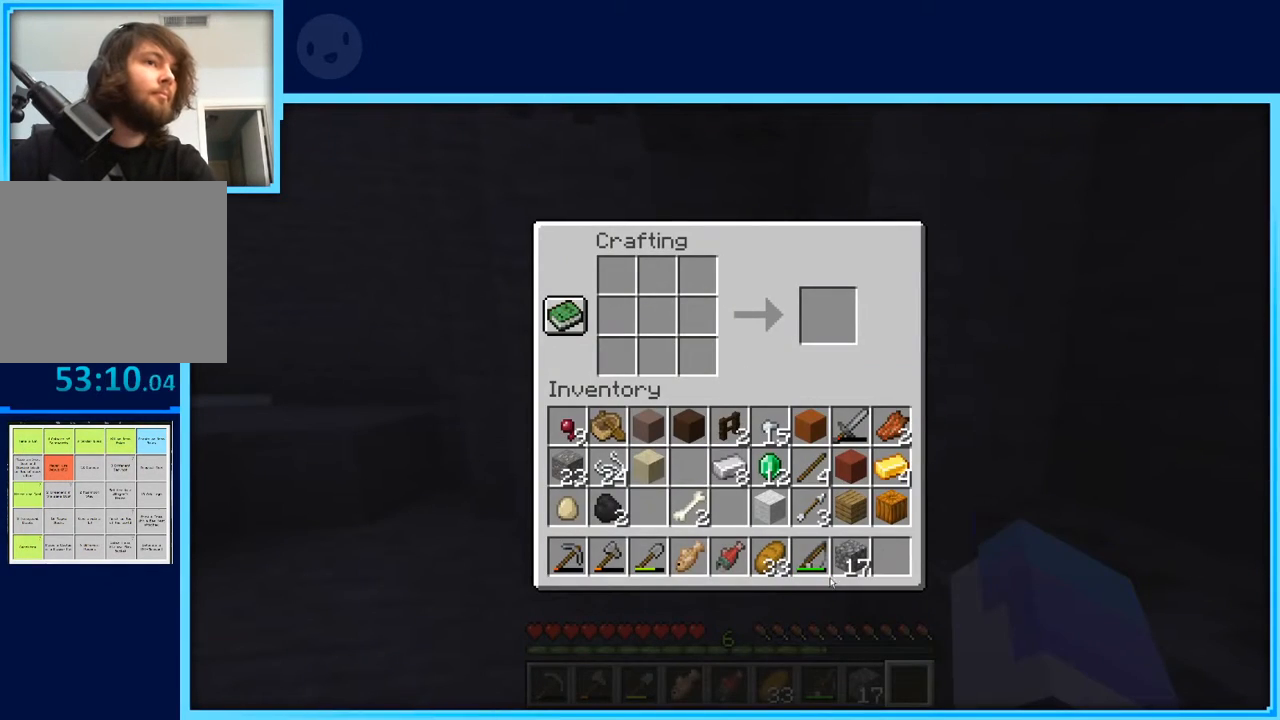
{"keys": [], "events": []}
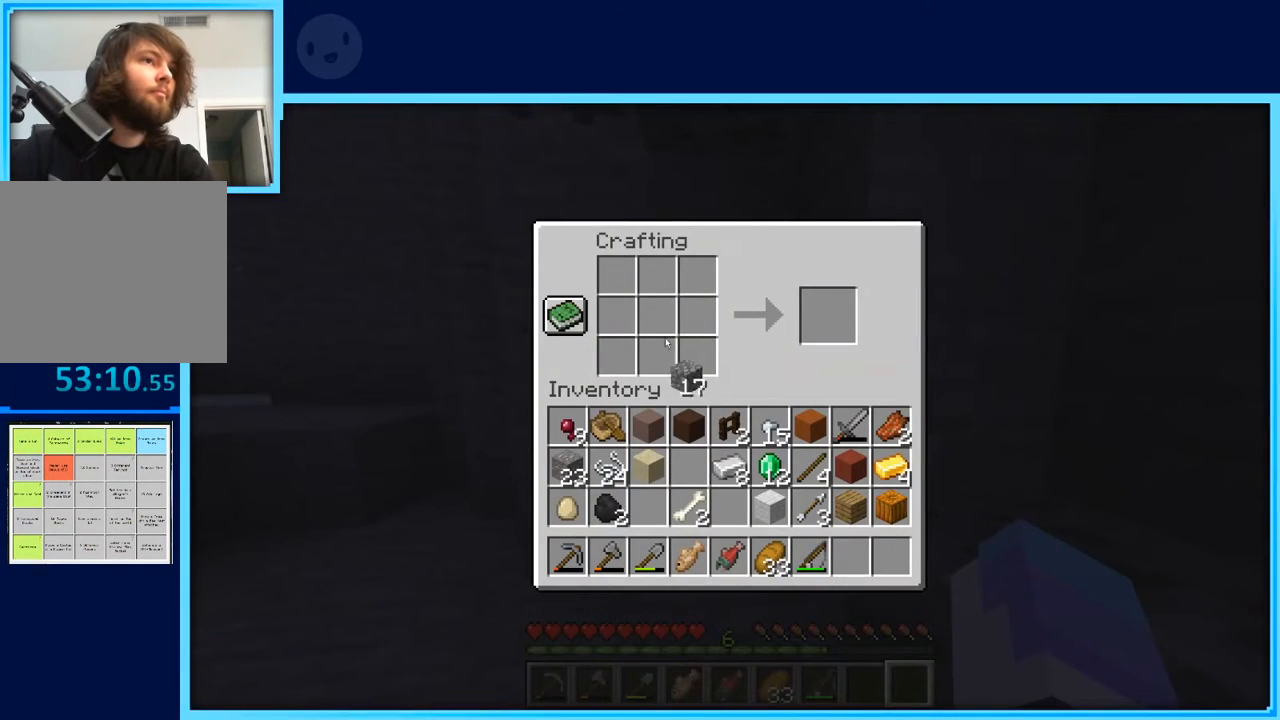
{"keys": [], "events": []}
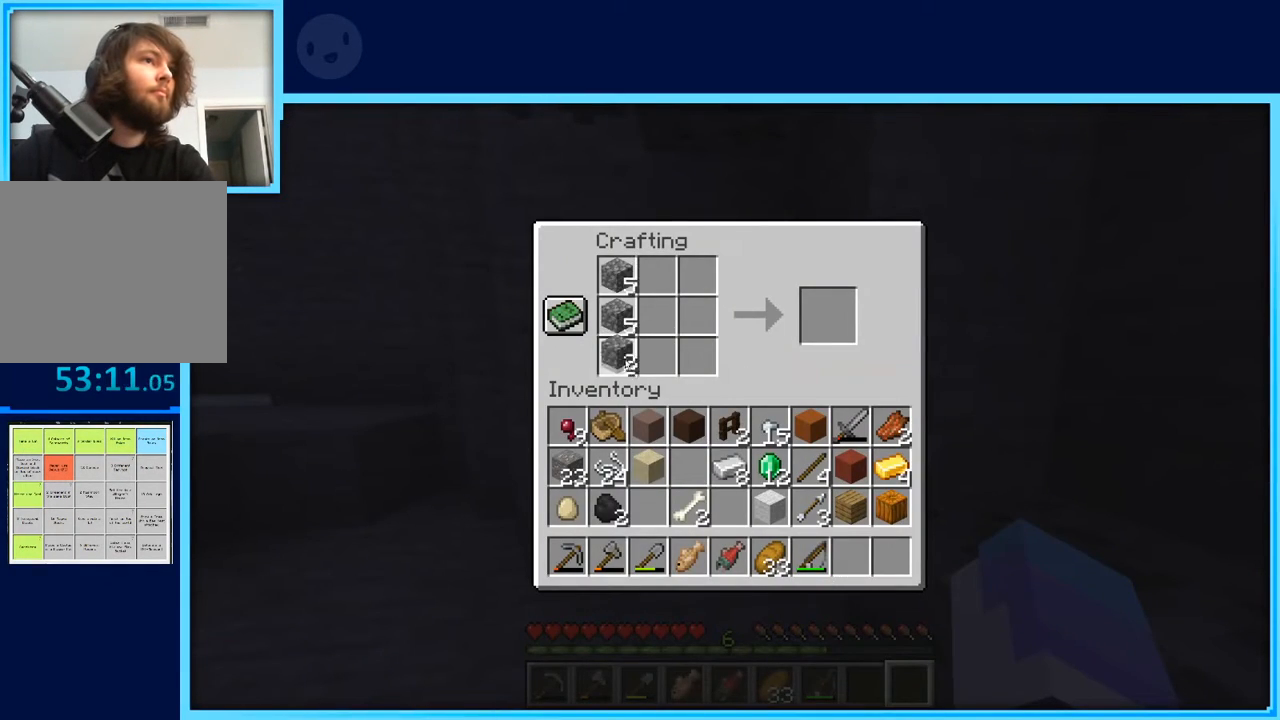
{"keys": [], "events": []}
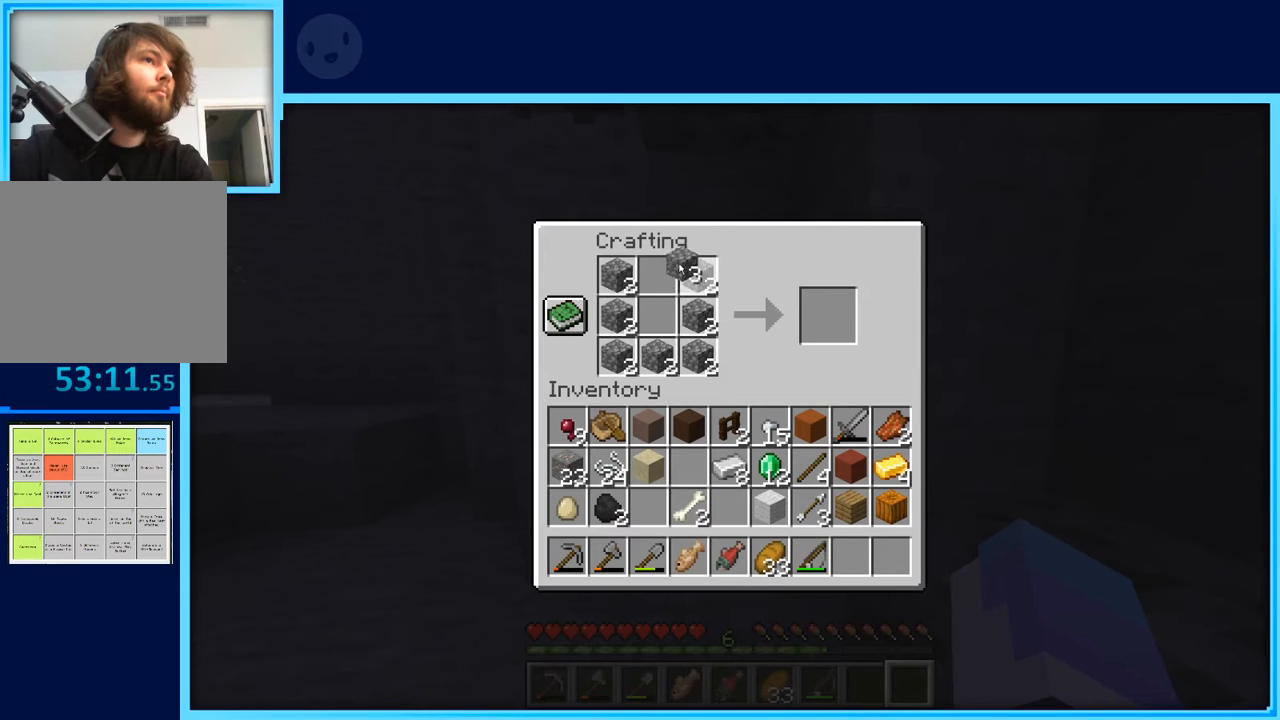
{"keys": [], "events": []}
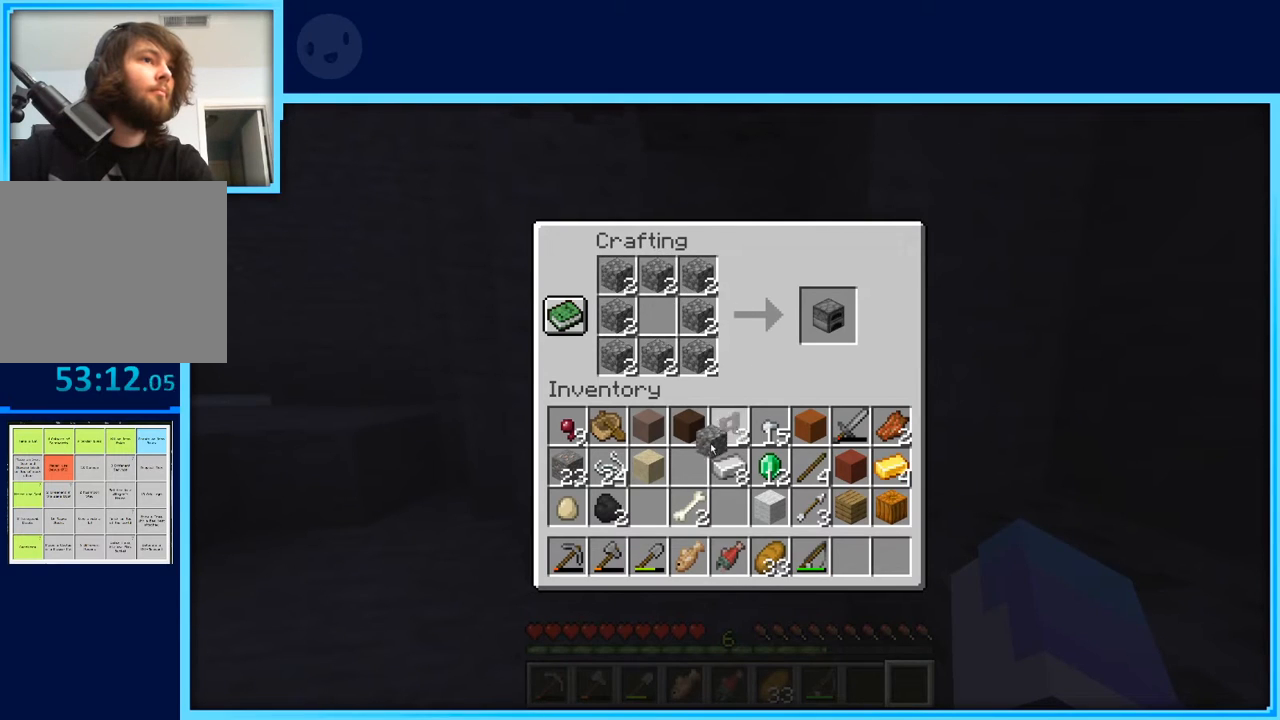
{"keys": [], "events": []}
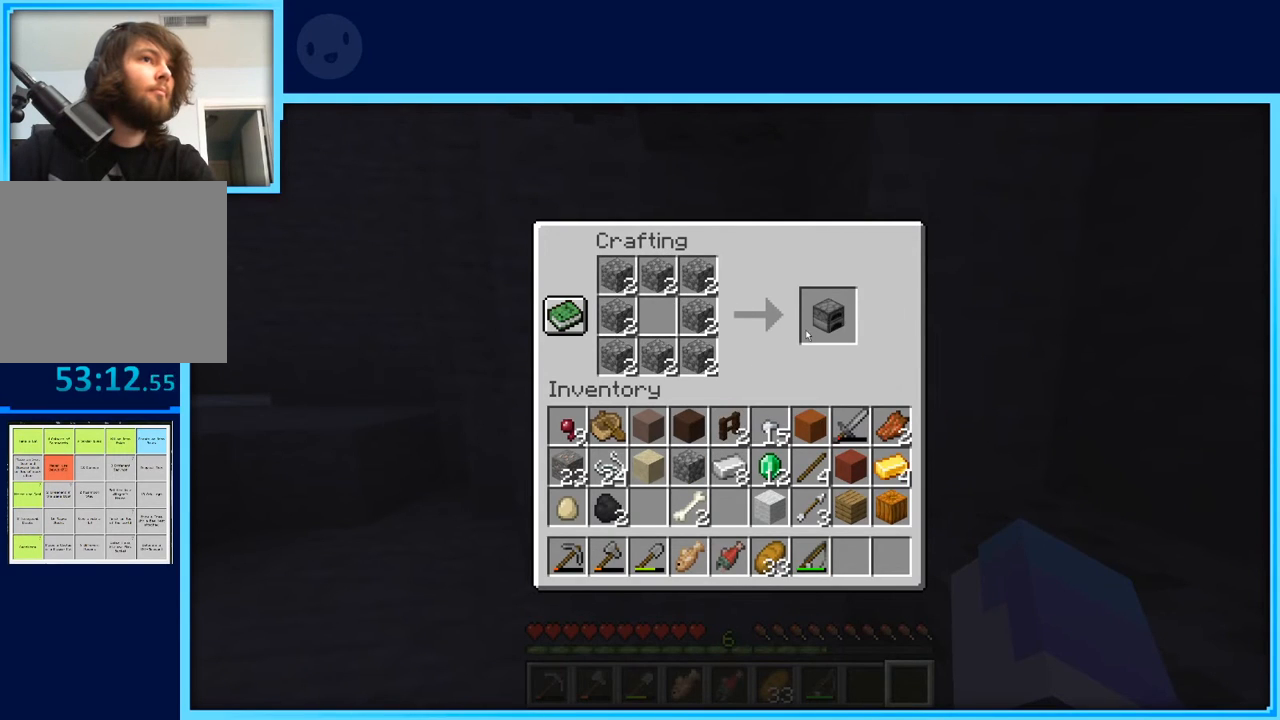
{"keys": [], "events": []}
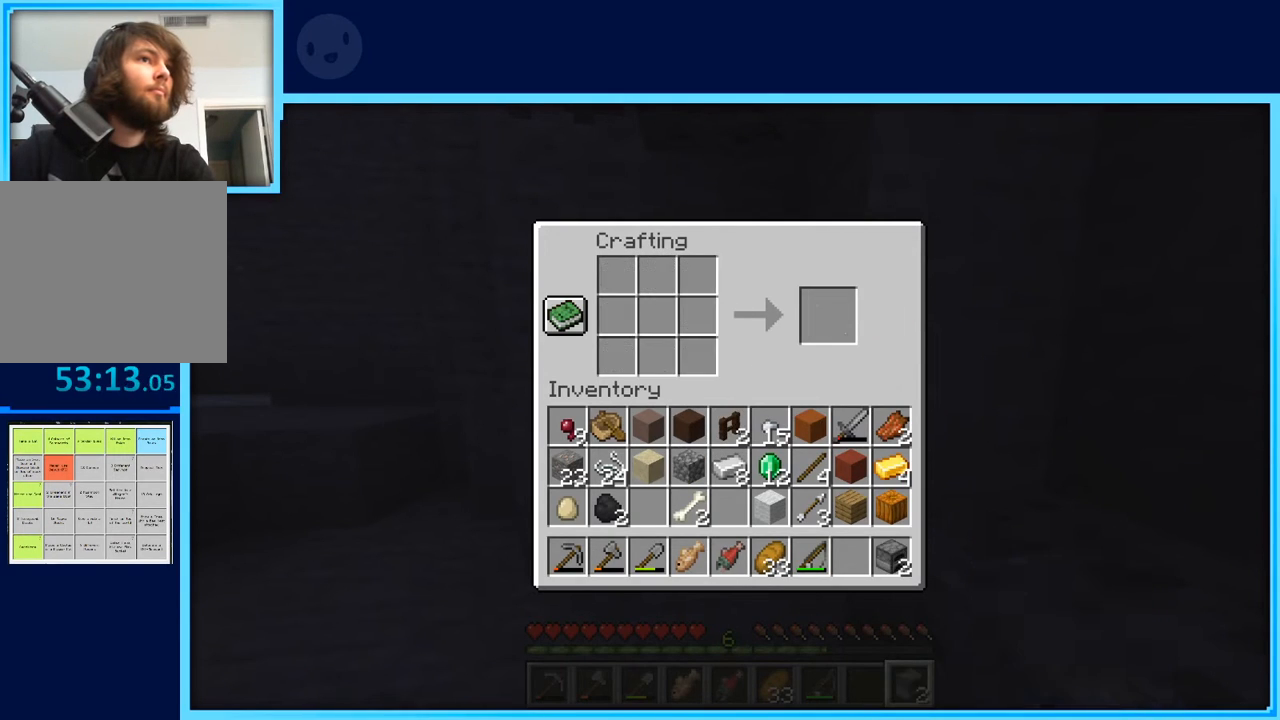
{"keys": ["s"], "events": [[217, "s", "down"], [217, "space", "down"], [300, "a", "down"], [400, "space", "up"], [450, "a", "up"]]}
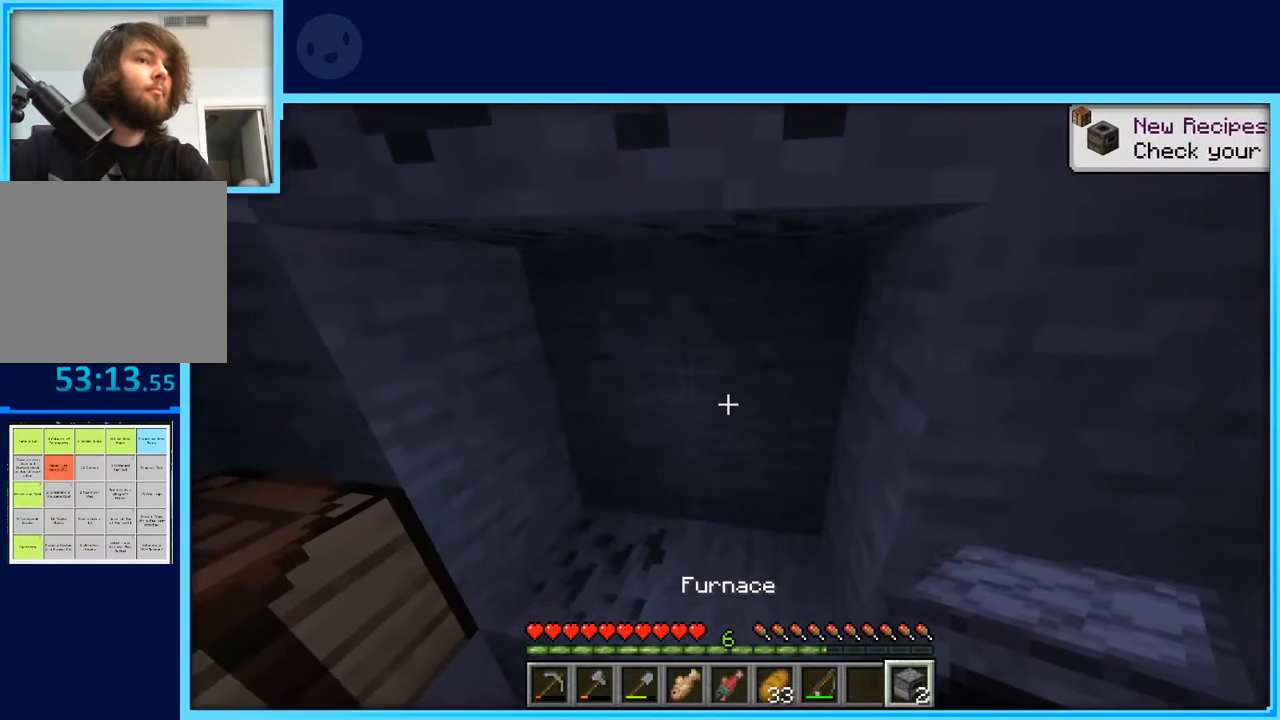
{"keys": [], "events": [[133, "s", "up"]]}